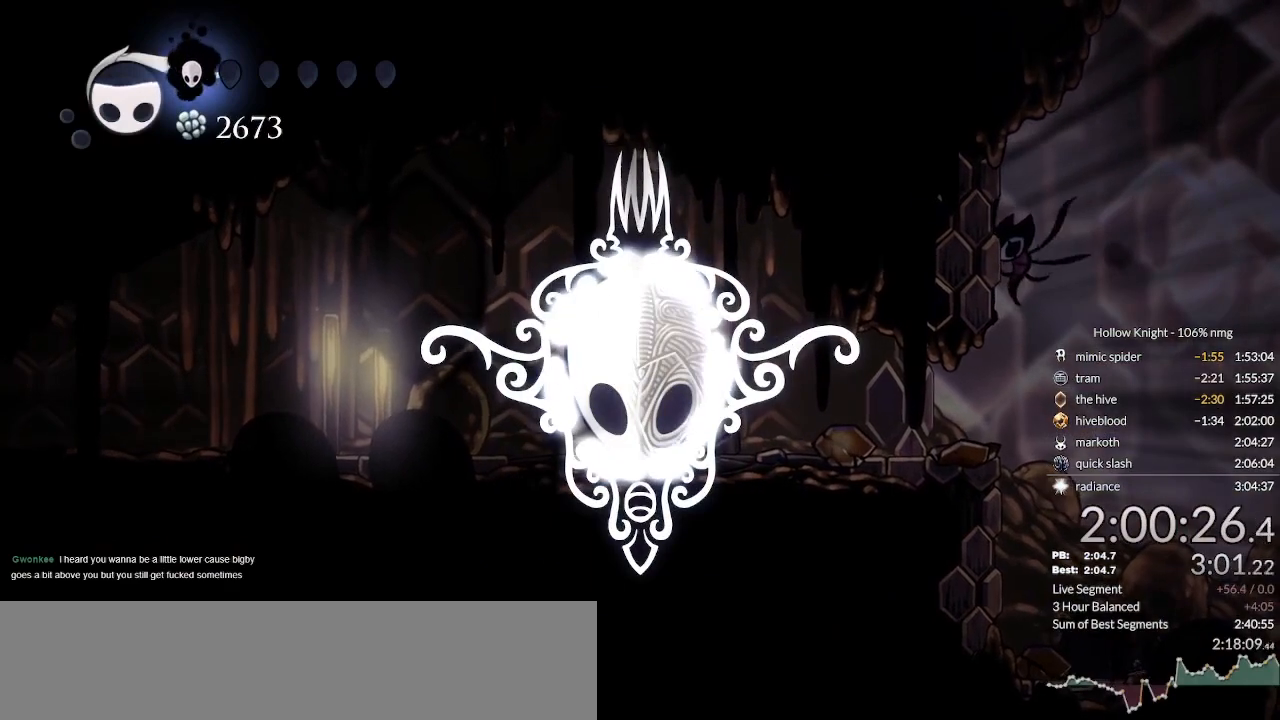
Gameplay with keyboard; each line is a JSON object with the keys held at the frame after it. "events" lists presses ("down") and releases ("up") of "cast", "cdash", "dash", "dnail", "down", "escape", "focus", "inv", "jump", "left", "nail", "return", "right" and "up" between this image and that frame as [ms after this image, input, new state], when the widget could be followed in between. No other keys are recorded. Mouse input is not recorded. Key names are as the overlay labels them; some are game actions (e.g. jump) rather than physical keys.
{"keys": ["jump"], "events": [[33, "nail", "down"], [100, "jump", "down"], [133, "nail", "up"], [167, "jump", "up"], [233, "nail", "down"], [267, "jump", "down"], [333, "jump", "up"], [333, "nail", "up"], [400, "nail", "down"], [433, "jump", "down"], [500, "nail", "up"]]}
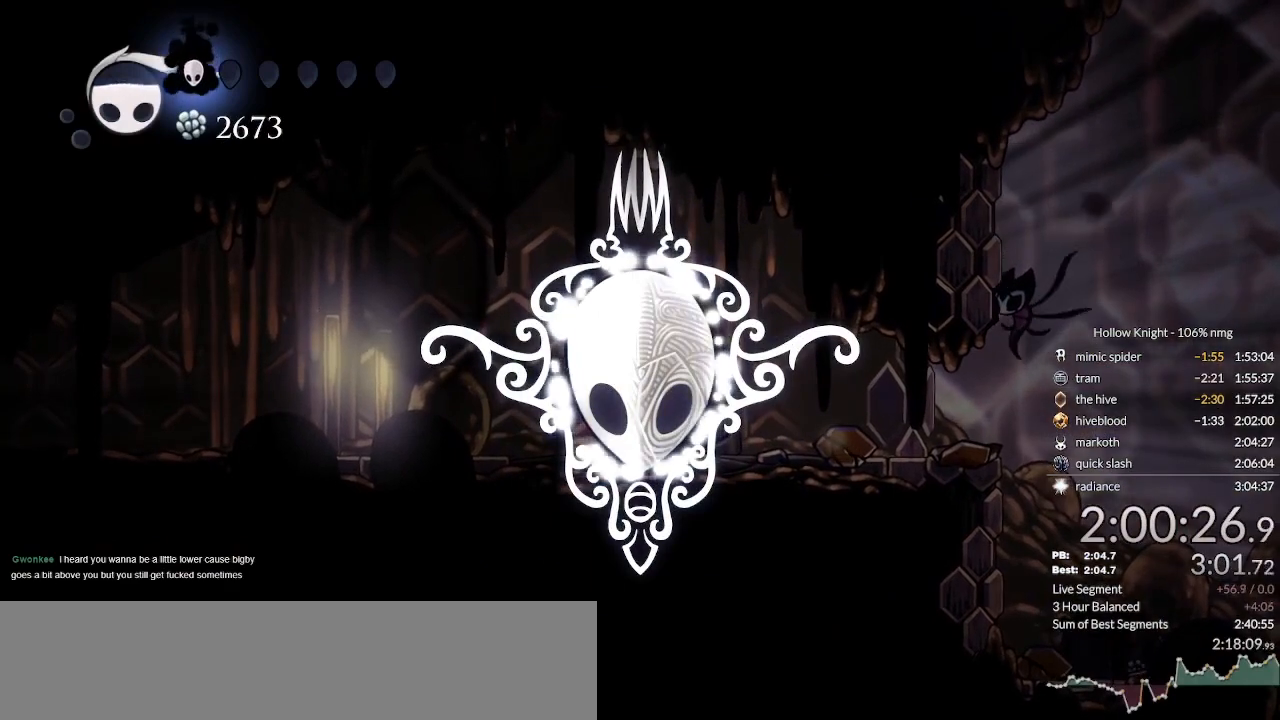
{"keys": ["down", "right"], "events": [[33, "jump", "up"], [100, "nail", "down"], [133, "jump", "down"], [167, "nail", "up"], [200, "jump", "up"], [233, "nail", "down"], [300, "jump", "down"], [333, "nail", "up"], [367, "jump", "up"], [400, "nail", "down"], [400, "right", "down"], [433, "jump", "down"], [500, "down", "down"], [500, "jump", "up"], [500, "nail", "up"]]}
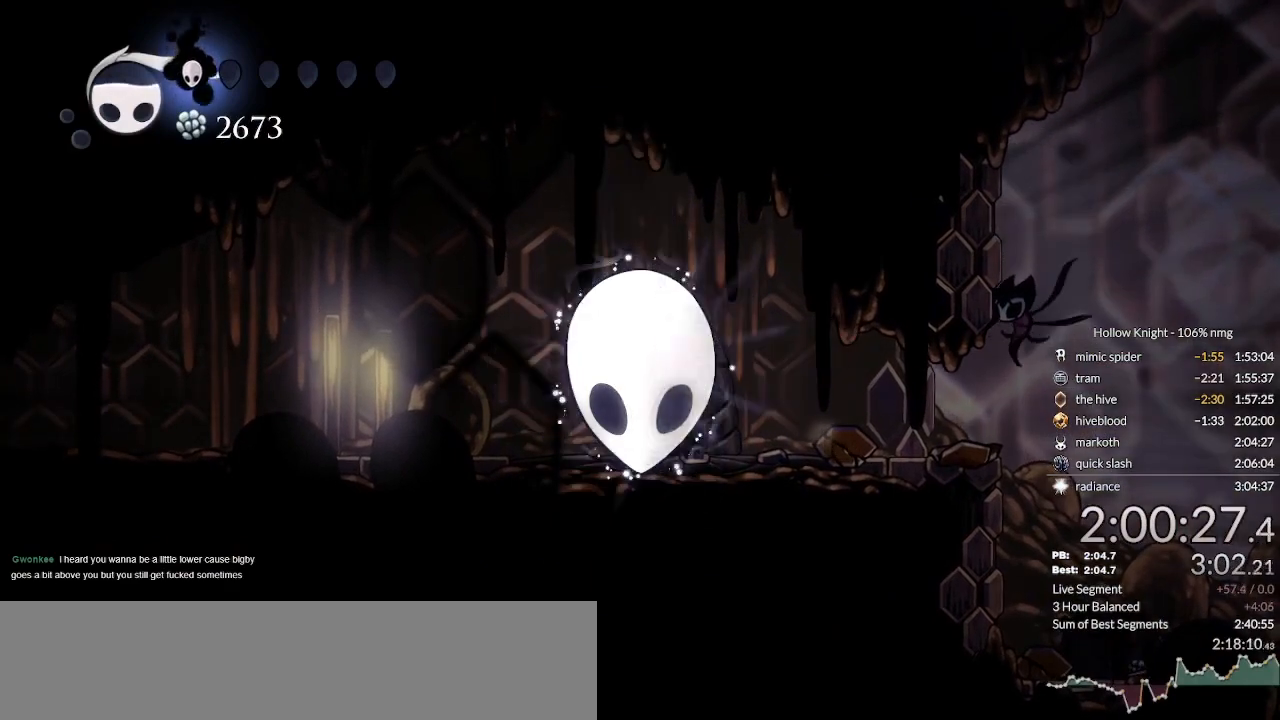
{"keys": ["down", "jump", "left", "right"], "events": [[33, "left", "down"], [67, "down", "up"], [67, "right", "up"], [100, "nail", "down"], [133, "left", "up"], [167, "jump", "down"], [167, "nail", "up"], [200, "down", "down"], [200, "jump", "up"], [200, "right", "down"], [267, "left", "down"], [267, "nail", "down"], [300, "down", "up"], [300, "jump", "down"], [300, "right", "up"], [333, "nail", "up"], [367, "jump", "up"], [400, "left", "up"], [400, "right", "down"], [433, "down", "down"], [433, "nail", "down"], [467, "jump", "down"], [500, "left", "down"], [500, "nail", "up"]]}
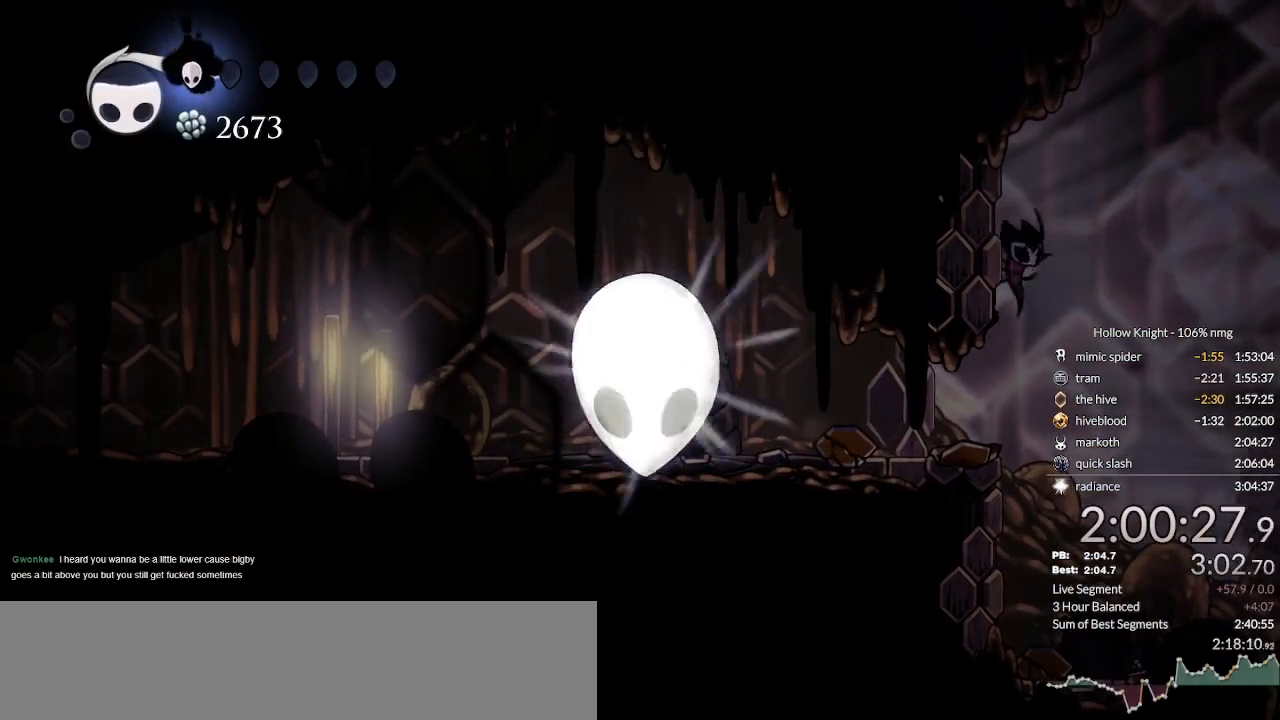
{"keys": ["down", "jump", "right"], "events": [[33, "jump", "up"], [33, "right", "up"], [67, "down", "up"], [100, "nail", "down"], [133, "jump", "down"], [133, "left", "up"], [167, "nail", "up"], [167, "right", "down"], [200, "down", "down"], [200, "jump", "up"], [267, "left", "down"], [267, "nail", "down"], [300, "down", "up"], [300, "jump", "down"], [300, "right", "up"], [333, "nail", "up"], [367, "jump", "up"], [400, "left", "up"], [433, "nail", "down"], [433, "right", "down"], [467, "down", "down"], [467, "jump", "down"], [500, "nail", "up"]]}
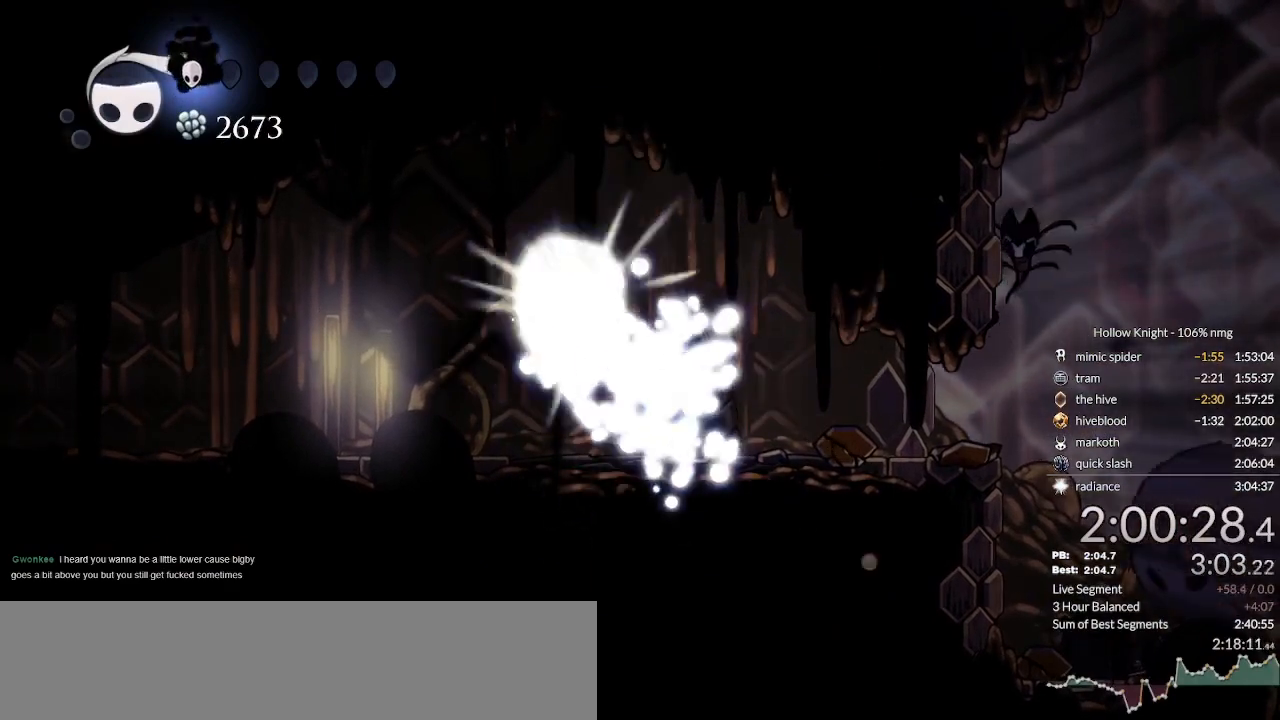
{"keys": ["jump", "nail", "right"], "events": [[33, "jump", "up"], [67, "left", "down"], [67, "right", "up"], [100, "down", "up"], [100, "nail", "down"], [133, "jump", "down"], [167, "nail", "up"], [200, "jump", "up"], [200, "left", "up"], [200, "right", "down"], [233, "down", "down"], [267, "nail", "down"], [333, "jump", "down"], [333, "left", "down"], [333, "right", "up"], [367, "down", "up"], [367, "nail", "up"], [400, "jump", "up"], [433, "left", "up"], [433, "nail", "down"], [467, "right", "down"], [500, "jump", "down"]]}
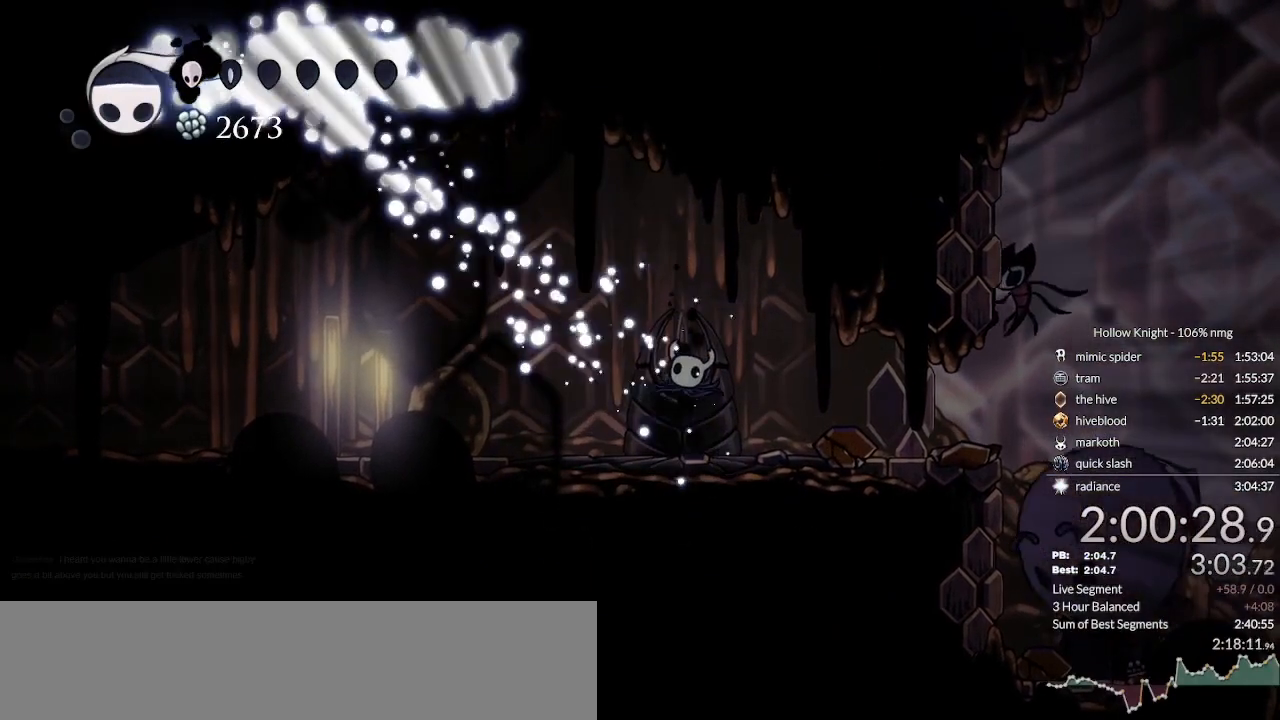
{"keys": ["left"], "events": [[33, "down", "down"], [33, "nail", "up"], [67, "jump", "up"], [100, "left", "down"], [100, "right", "up"], [133, "nail", "down"], [167, "down", "up"], [167, "jump", "down"], [200, "nail", "up"], [233, "jump", "up"], [233, "right", "down"], [267, "left", "up"], [300, "nail", "down"], [333, "down", "down"], [333, "jump", "down"], [367, "nail", "up"], [400, "jump", "up"], [400, "left", "down"], [400, "right", "up"], [467, "down", "up"]]}
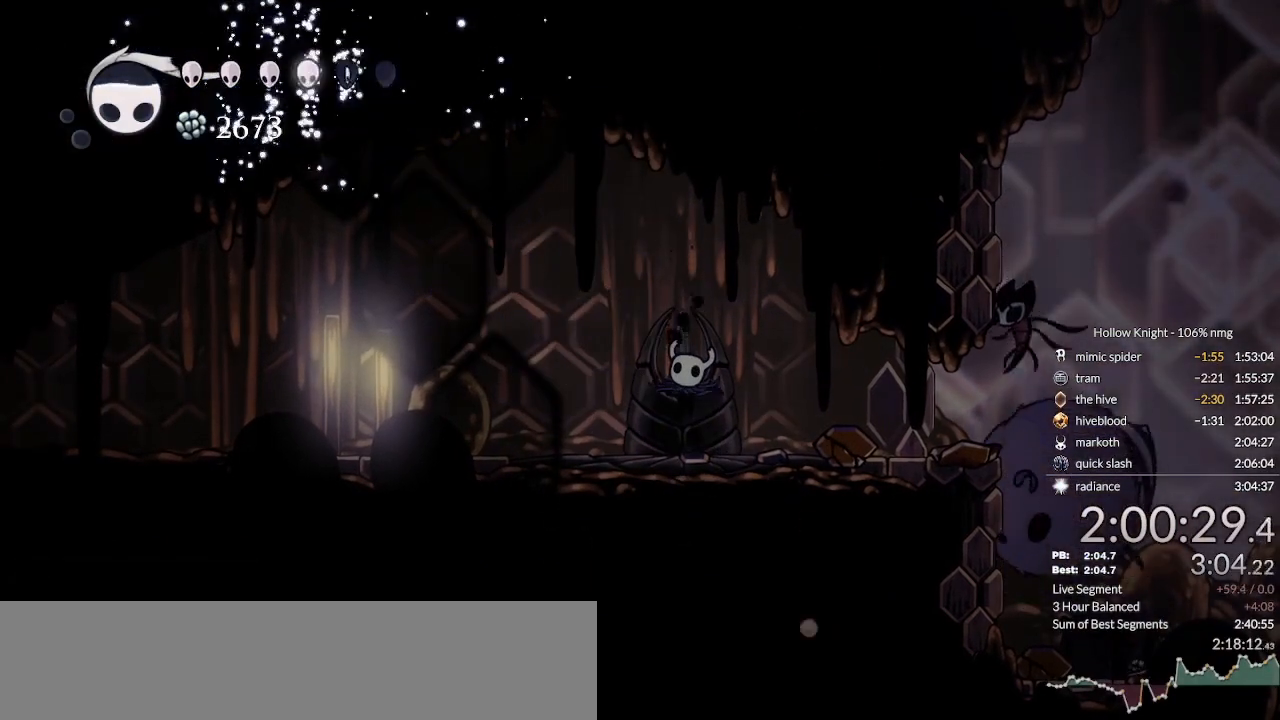
{"keys": ["right"], "events": [[33, "left", "up"], [33, "right", "down"], [167, "down", "down"], [200, "left", "down"], [233, "right", "up"], [300, "down", "up"], [433, "left", "up"], [433, "right", "down"]]}
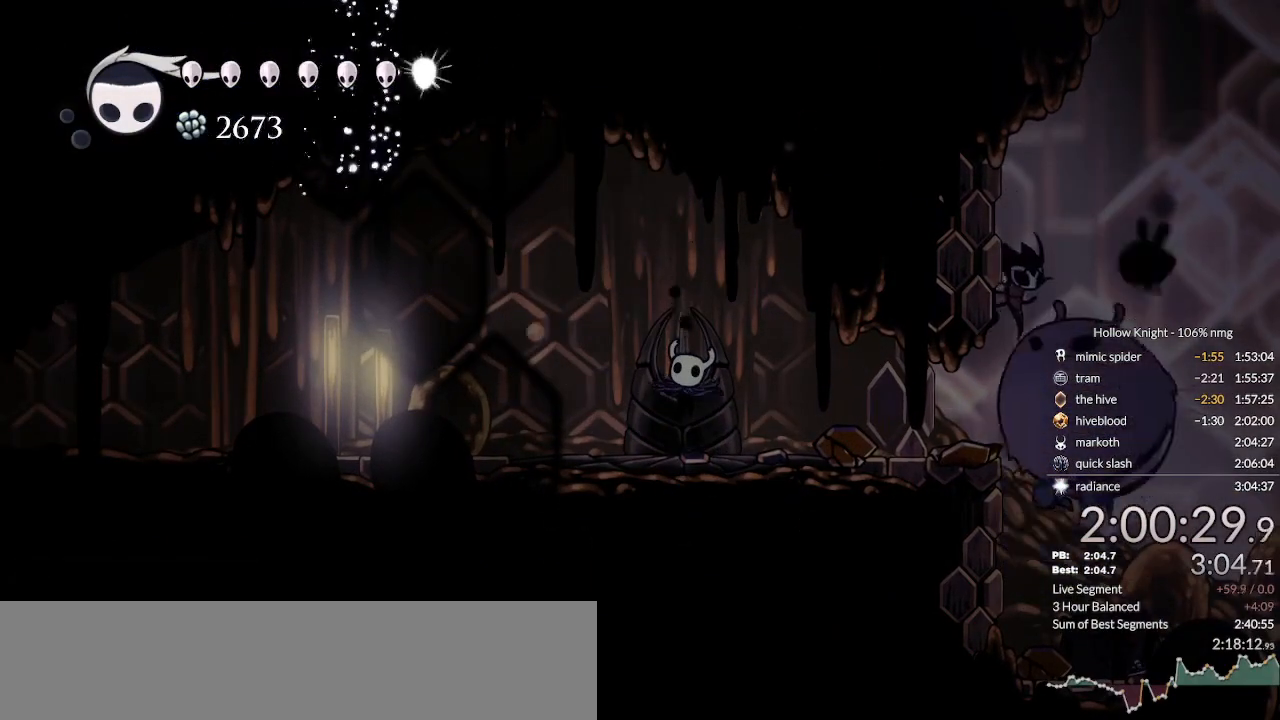
{"keys": ["right"], "events": [[167, "right", "up"], [333, "right", "down"]]}
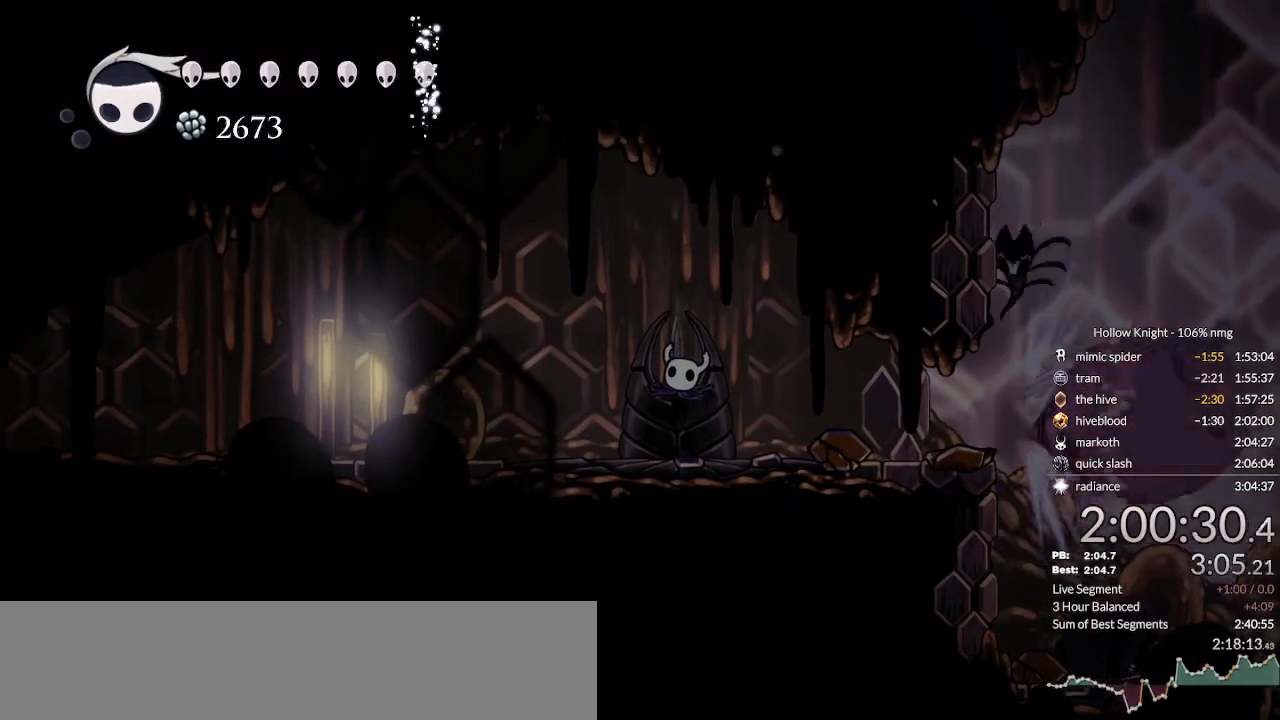
{"keys": ["right"], "events": [[133, "right", "up"], [267, "right", "down"]]}
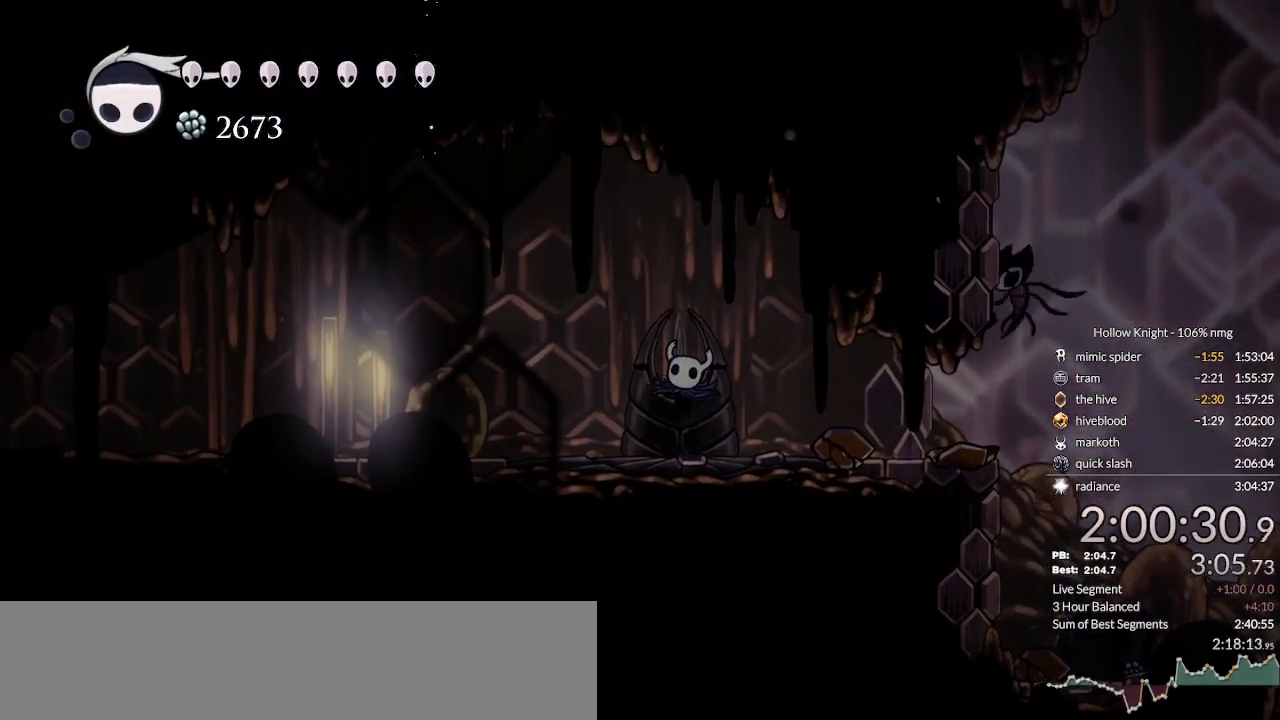
{"keys": ["right"], "events": [[33, "right", "up"], [167, "right", "down"], [300, "down", "down"], [300, "right", "up"], [367, "left", "down"], [400, "down", "up"], [467, "right", "down"], [500, "left", "up"]]}
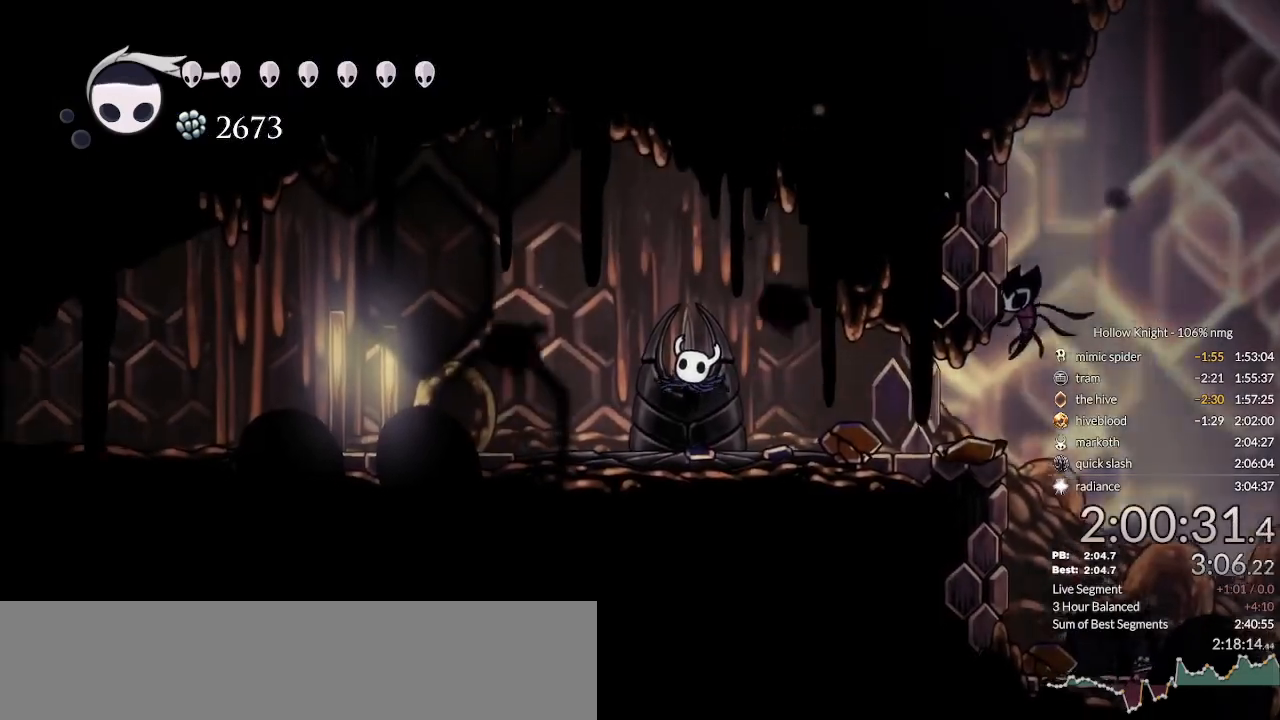
{"keys": ["right"], "events": [[67, "down", "down"], [167, "left", "down"], [167, "right", "up"], [200, "down", "up"], [267, "left", "up"], [300, "right", "down"]]}
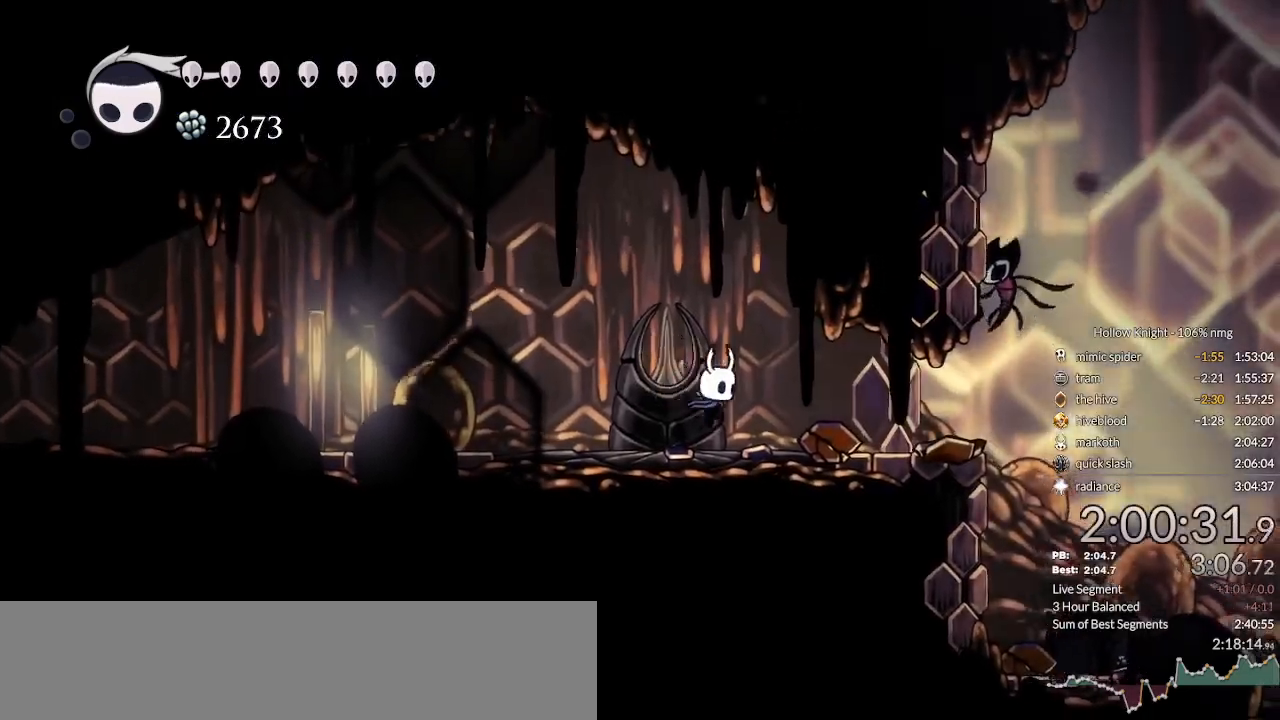
{"keys": ["cdash", "right"], "events": [[200, "cdash", "down"]]}
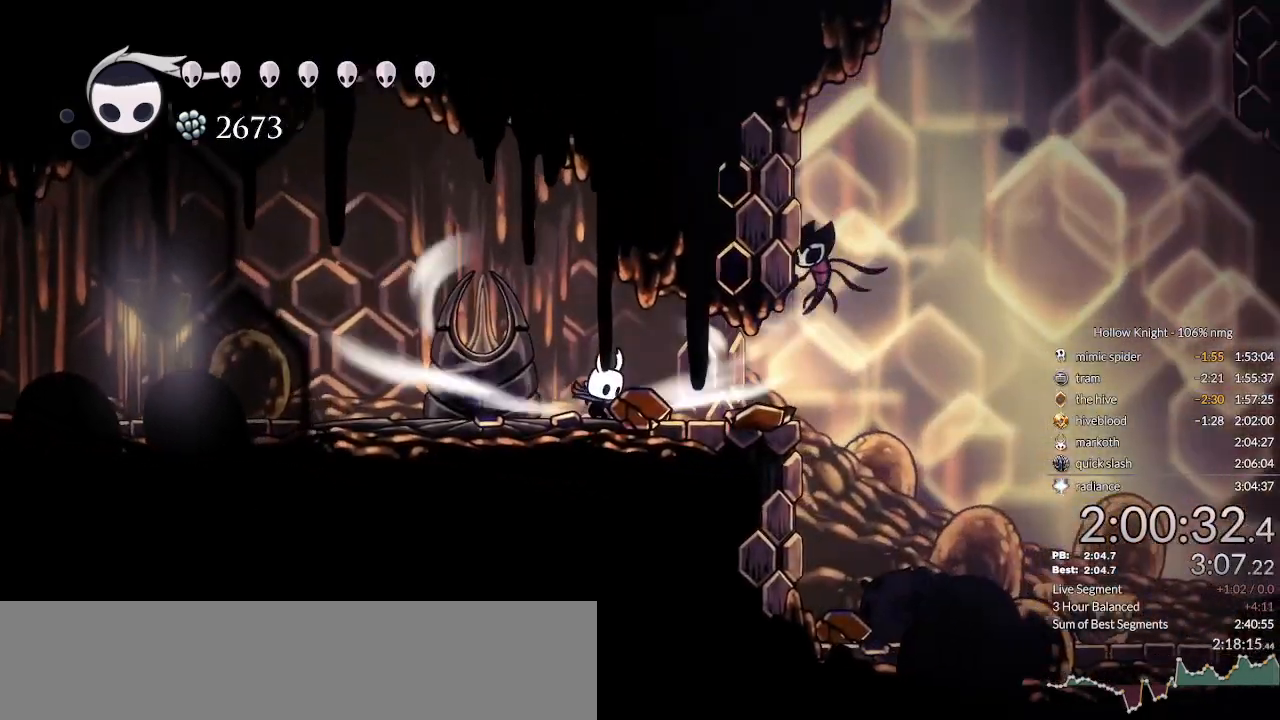
{"keys": ["cdash", "right"], "events": []}
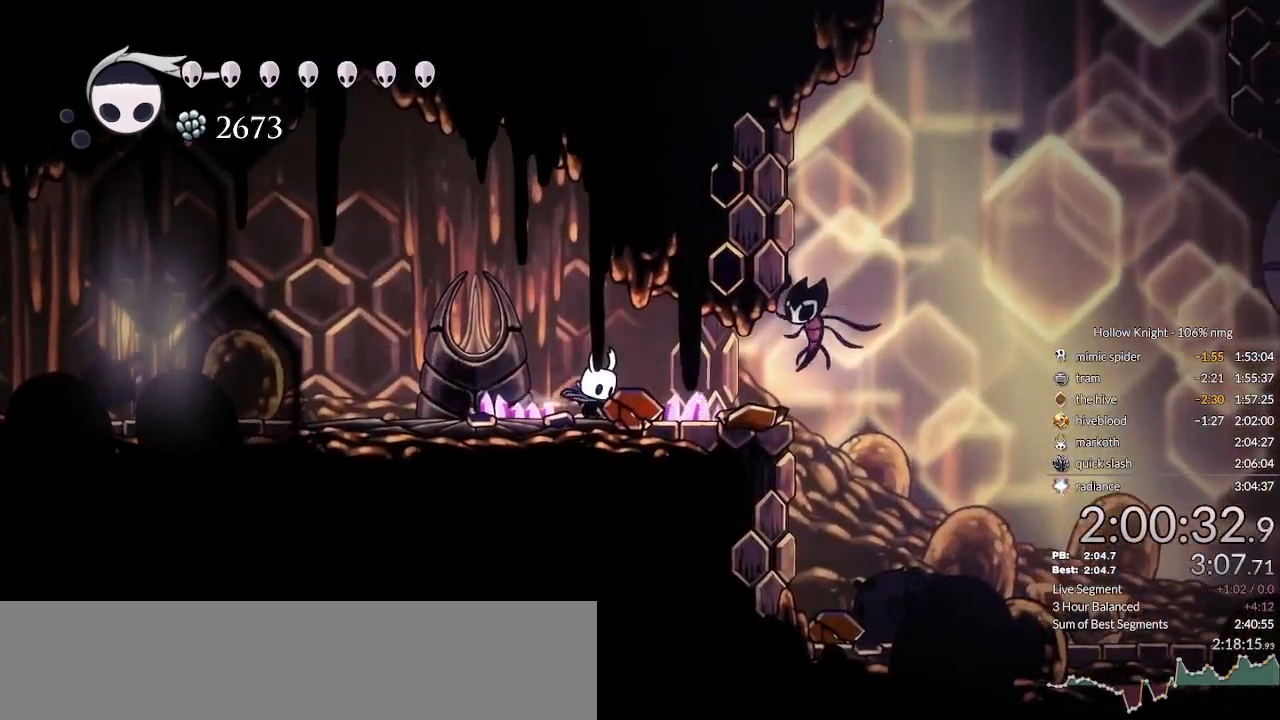
{"keys": [], "events": [[233, "cdash", "up"], [333, "right", "up"]]}
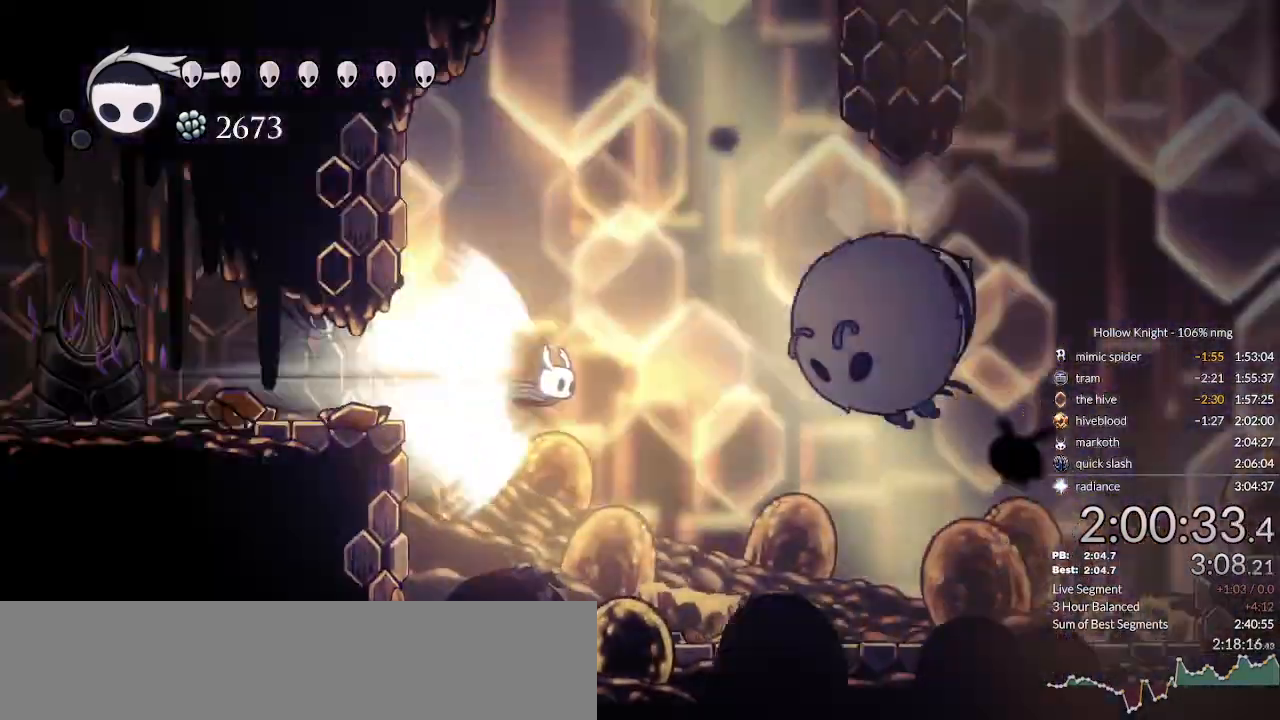
{"keys": ["right"], "events": [[433, "right", "down"]]}
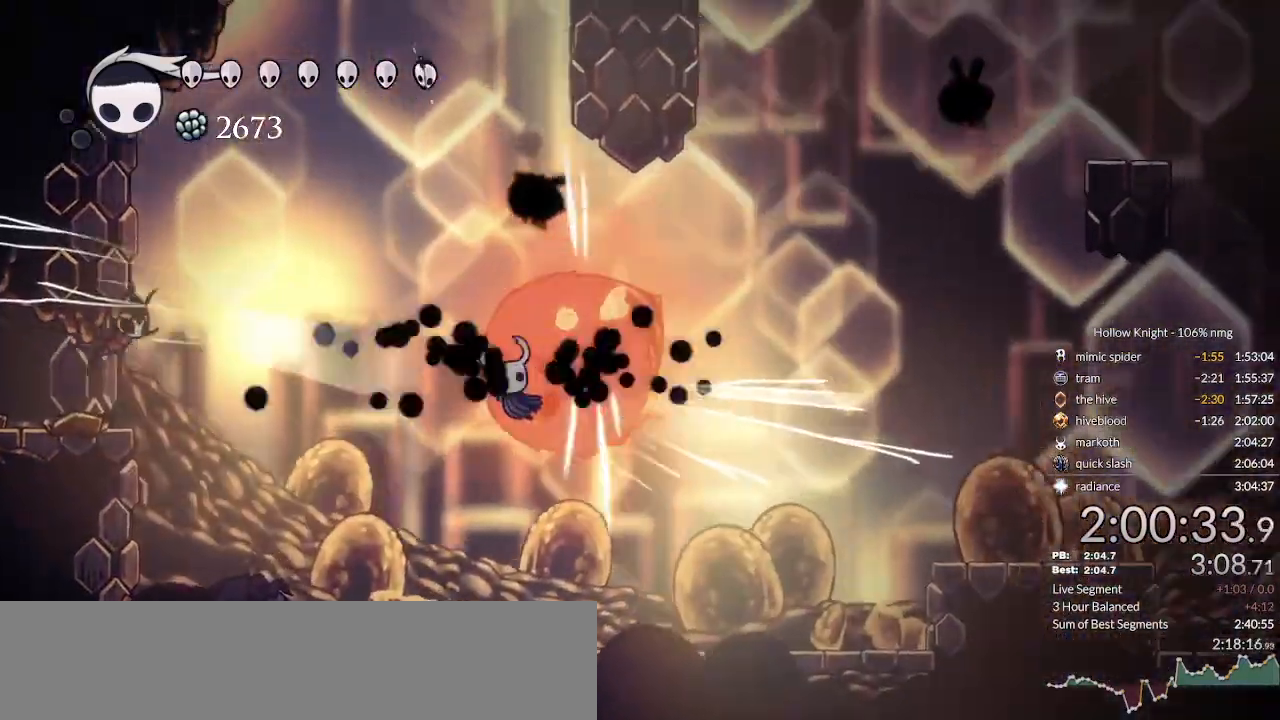
{"keys": ["down", "nail", "right"], "events": [[67, "down", "down"], [367, "nail", "down"]]}
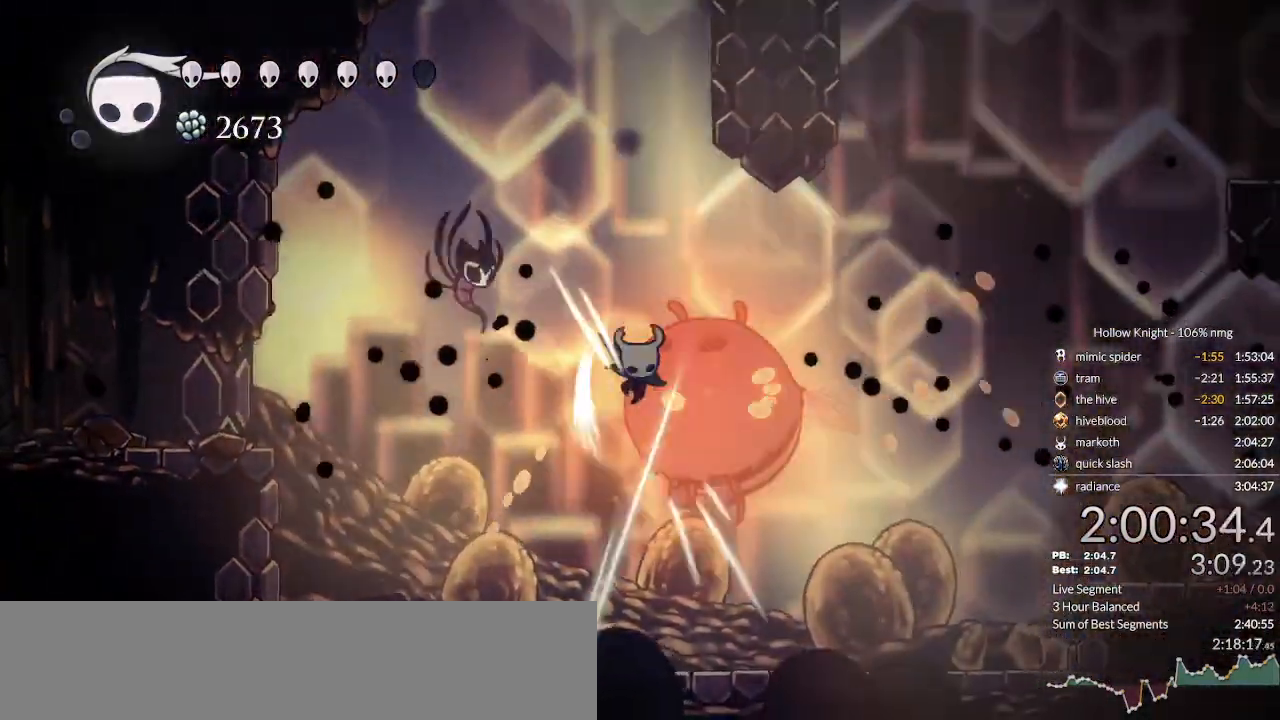
{"keys": ["down", "jump", "left"], "events": [[100, "nail", "up"], [233, "jump", "down"], [233, "right", "up"], [333, "left", "down"]]}
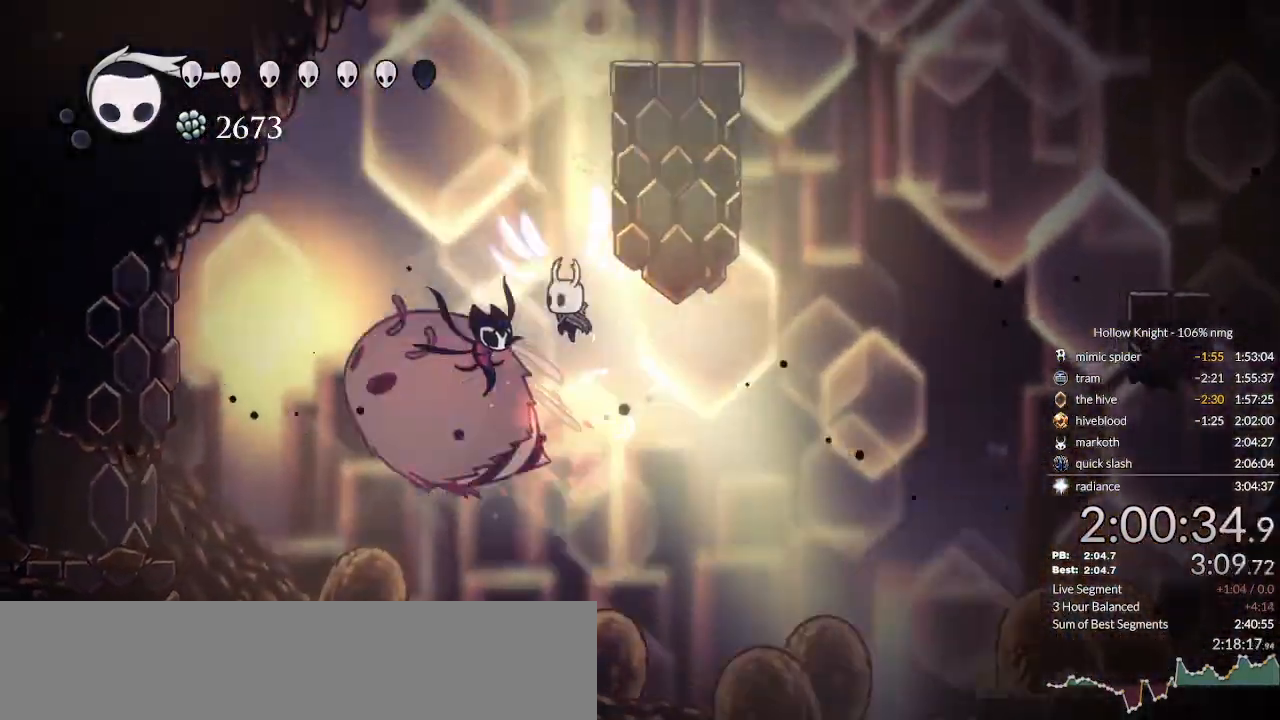
{"keys": ["down", "jump", "right"], "events": [[100, "left", "up"], [100, "right", "down"], [333, "jump", "up"], [433, "jump", "down"]]}
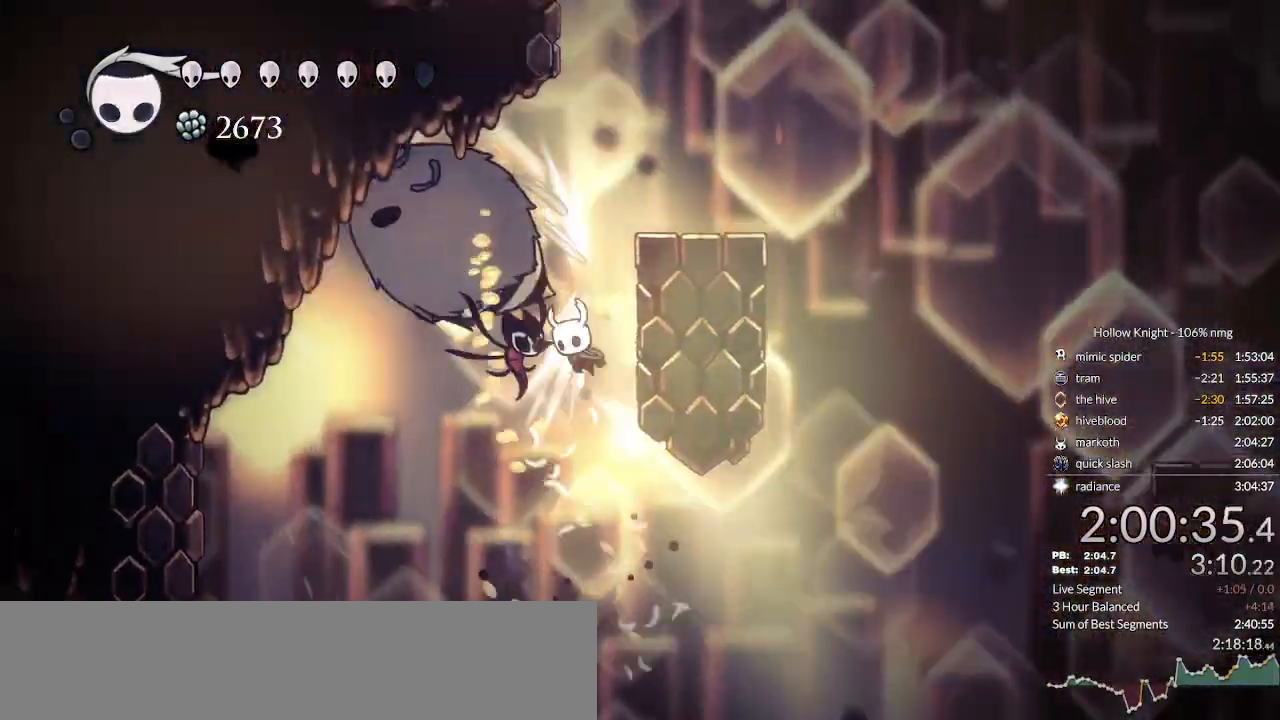
{"keys": ["right"], "events": [[367, "jump", "up"], [500, "down", "up"]]}
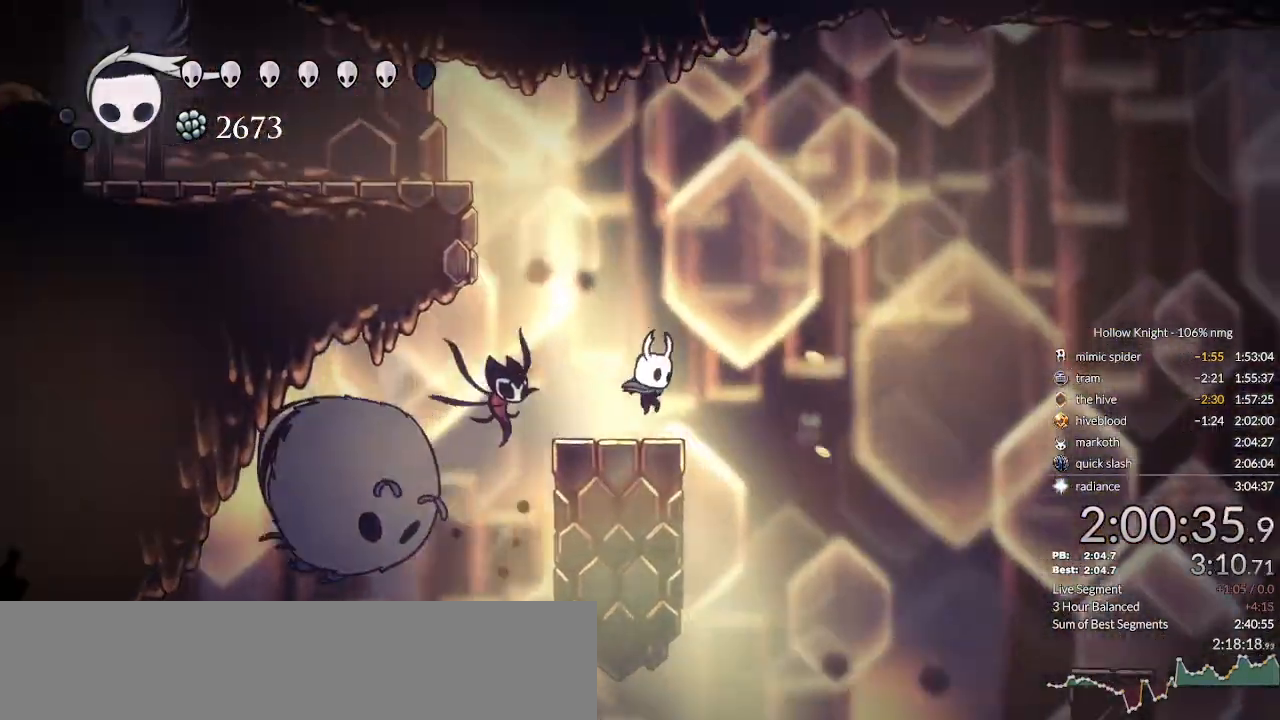
{"keys": ["cdash"], "events": [[100, "cdash", "down"], [100, "right", "up"]]}
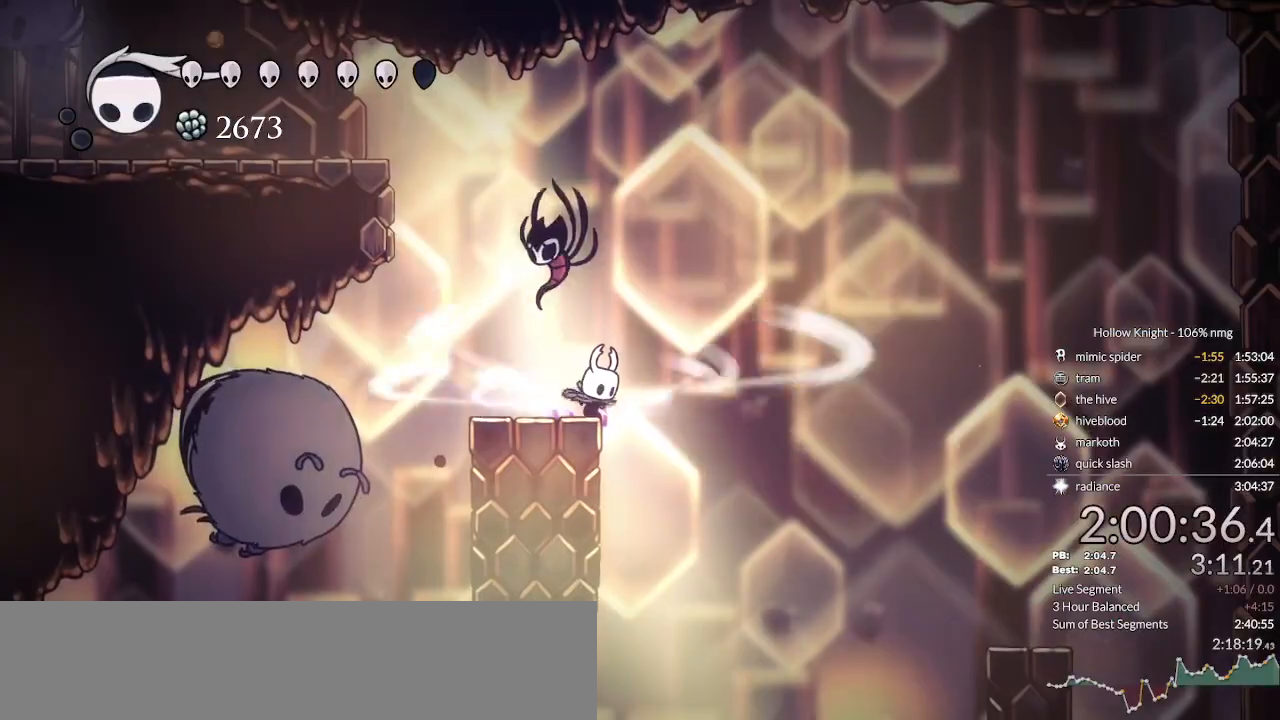
{"keys": ["cdash", "up"], "events": [[467, "up", "down"]]}
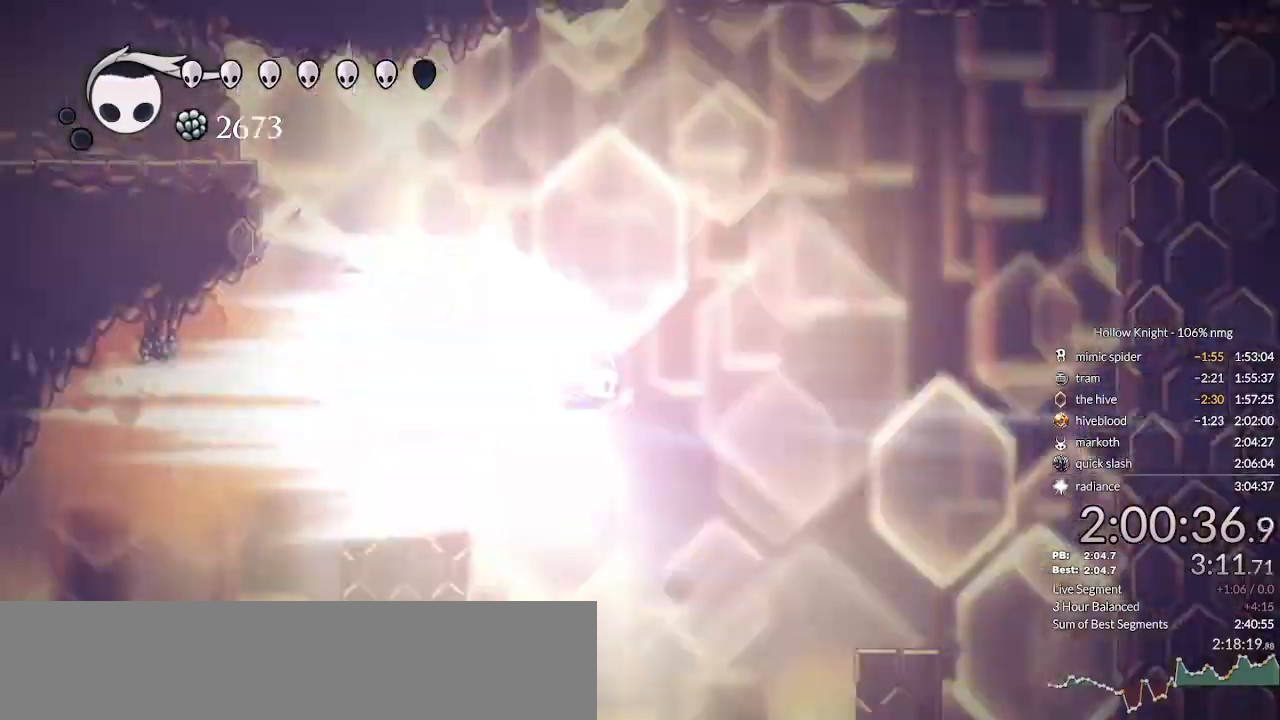
{"keys": []}
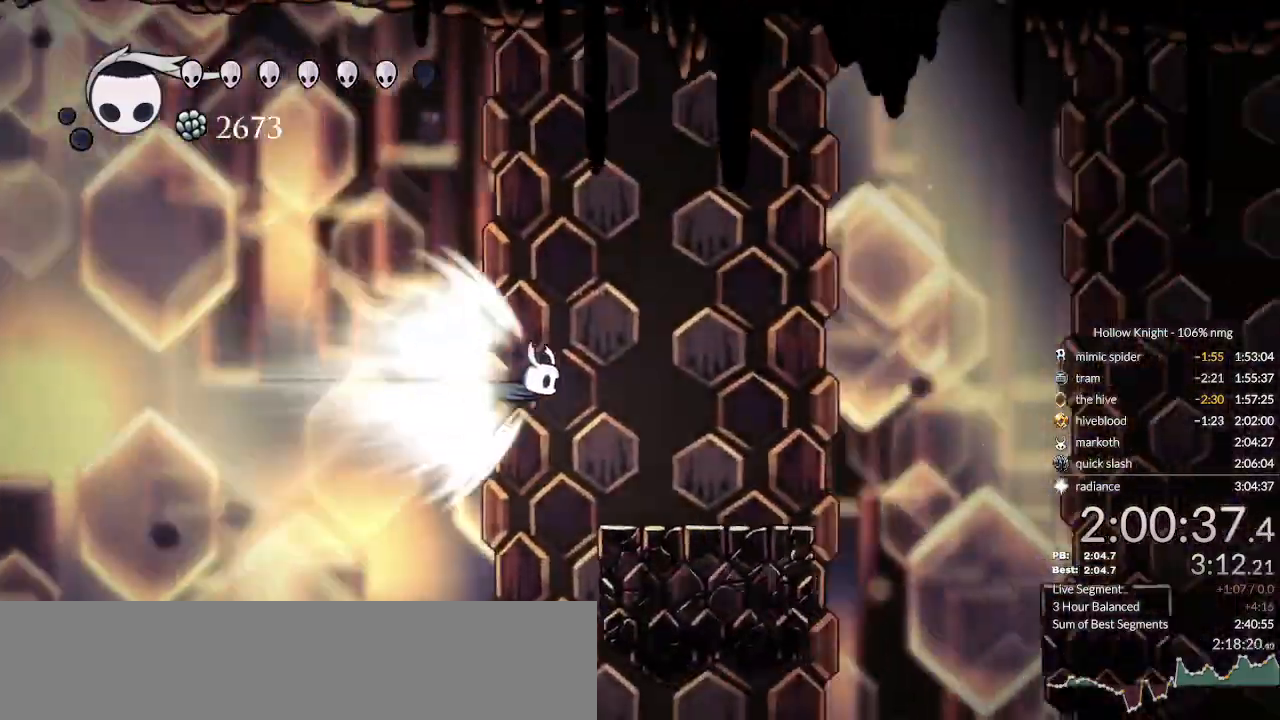
{"keys": ["right"], "events": [[133, "right", "down"]]}
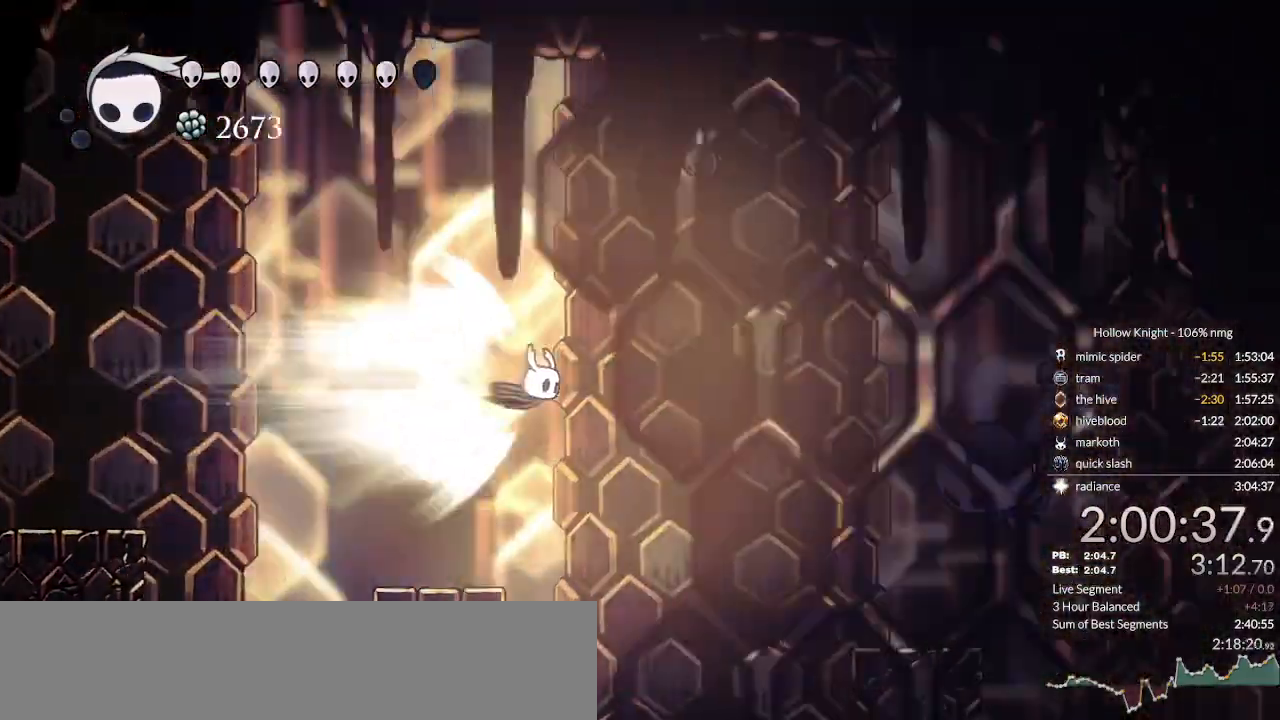
{"keys": ["jump", "right"], "events": [[500, "jump", "down"]]}
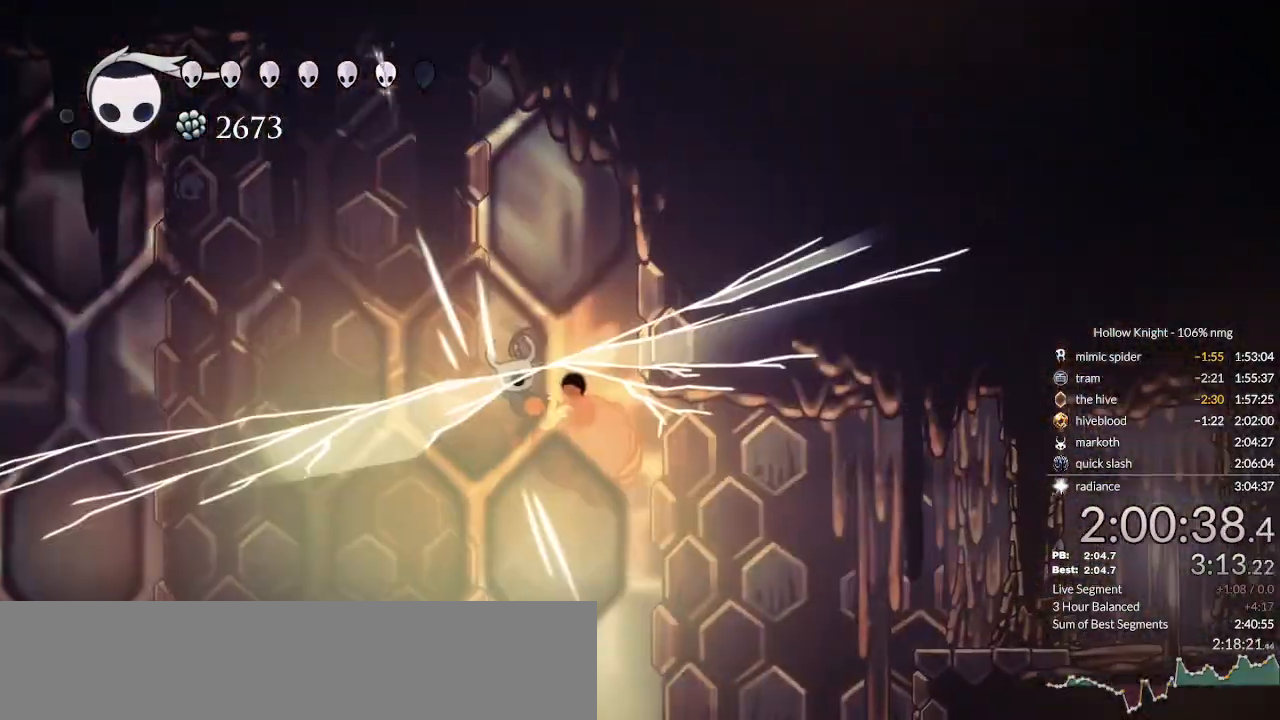
{"keys": ["right"], "events": [[100, "jump", "up"]]}
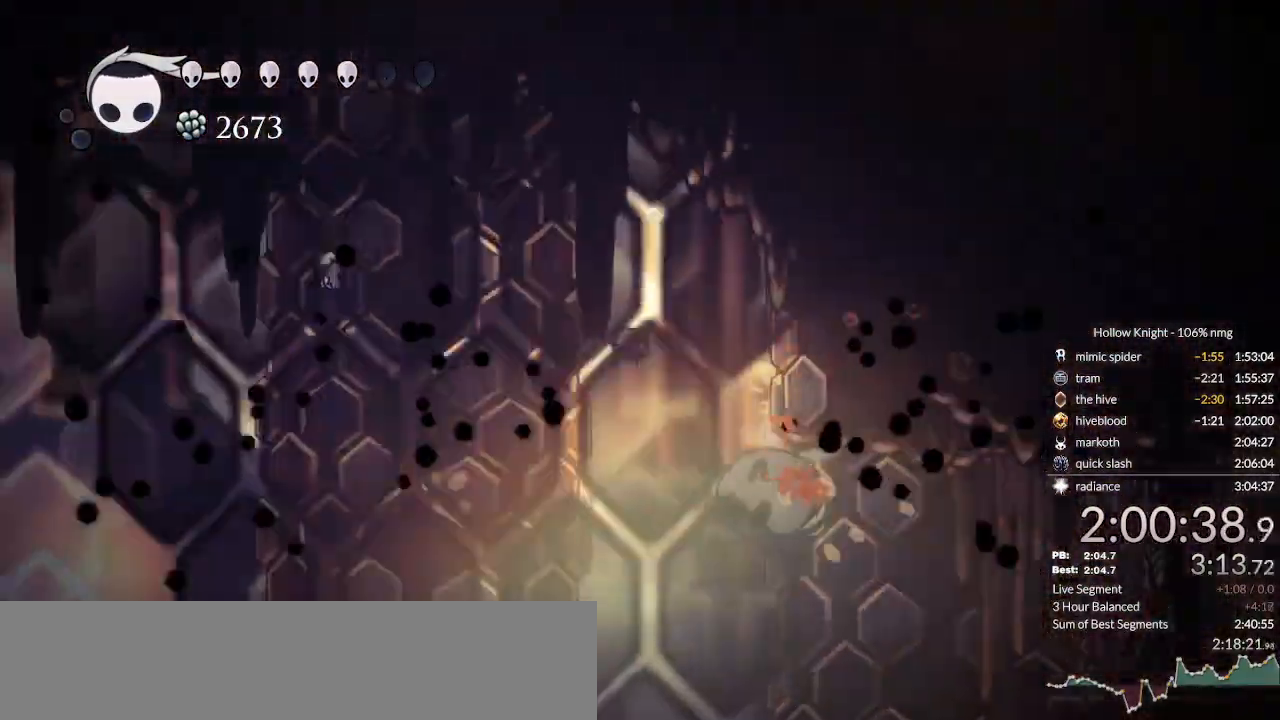
{"keys": ["dash", "right"], "events": [[433, "dash", "down"]]}
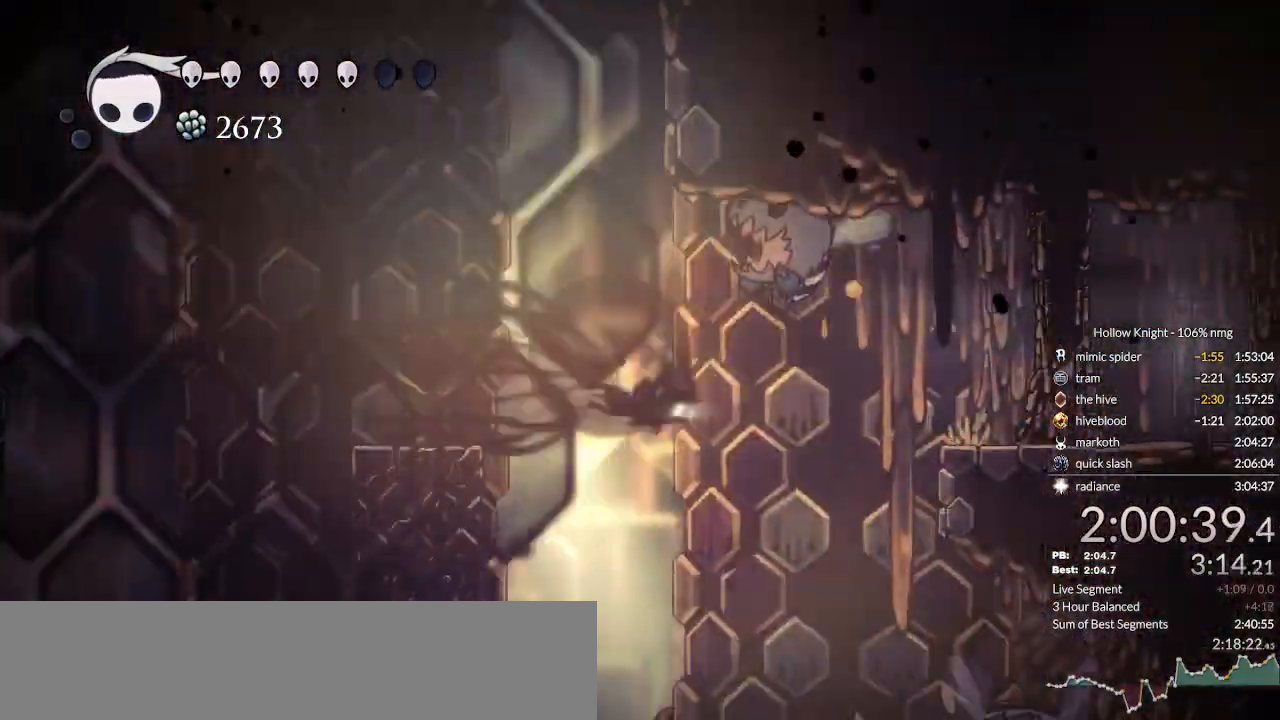
{"keys": ["right"], "events": [[200, "dash", "up"]]}
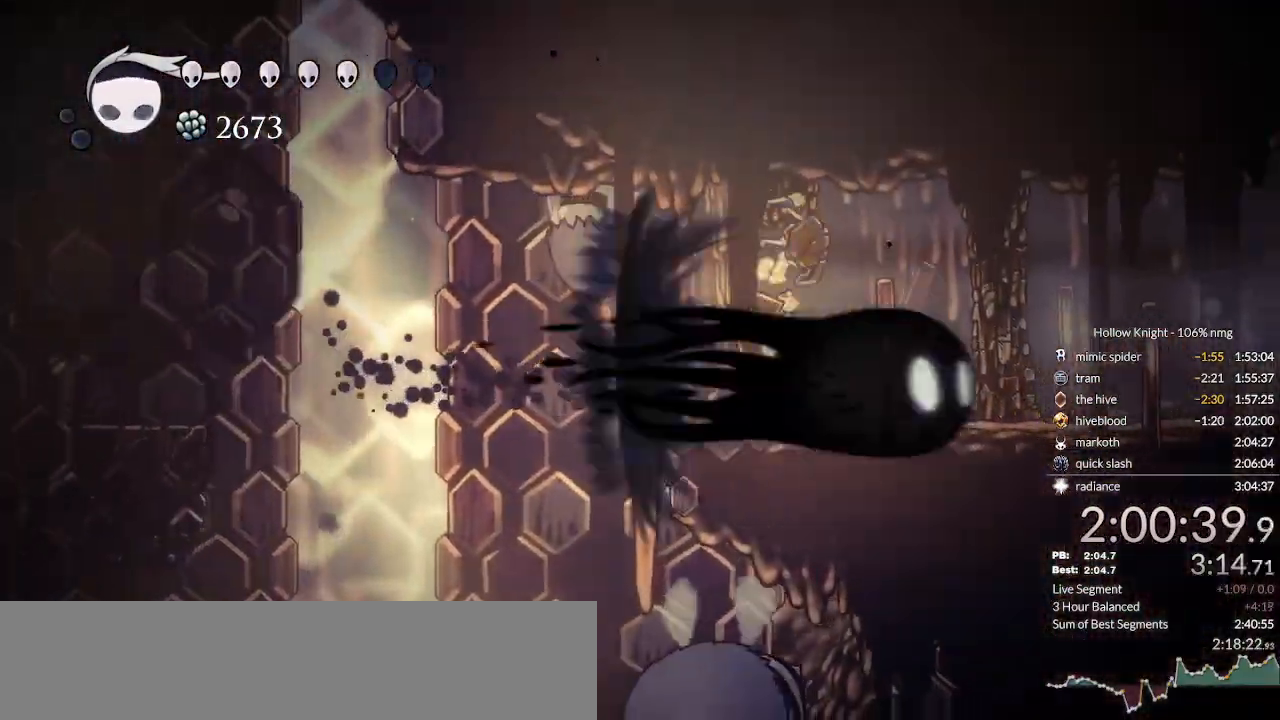
{"keys": ["jump", "right"], "events": [[500, "jump", "down"]]}
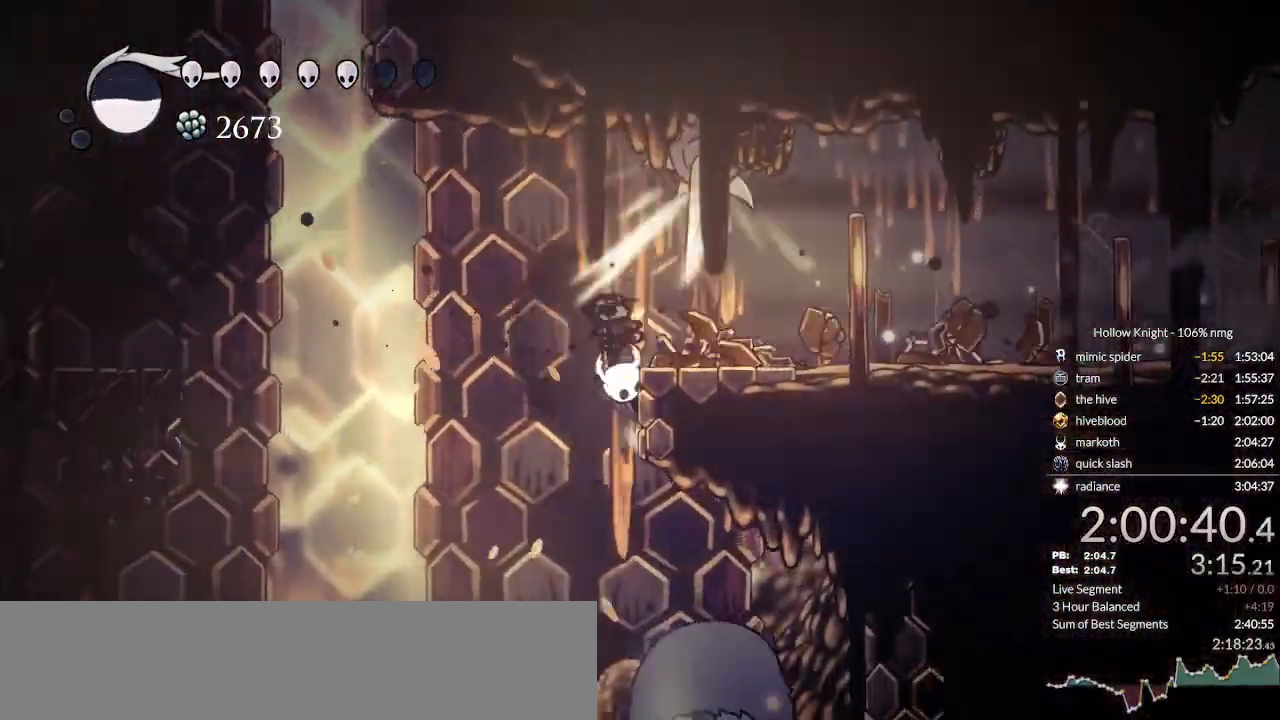
{"keys": ["right", "up"], "events": [[233, "jump", "up"], [467, "up", "down"]]}
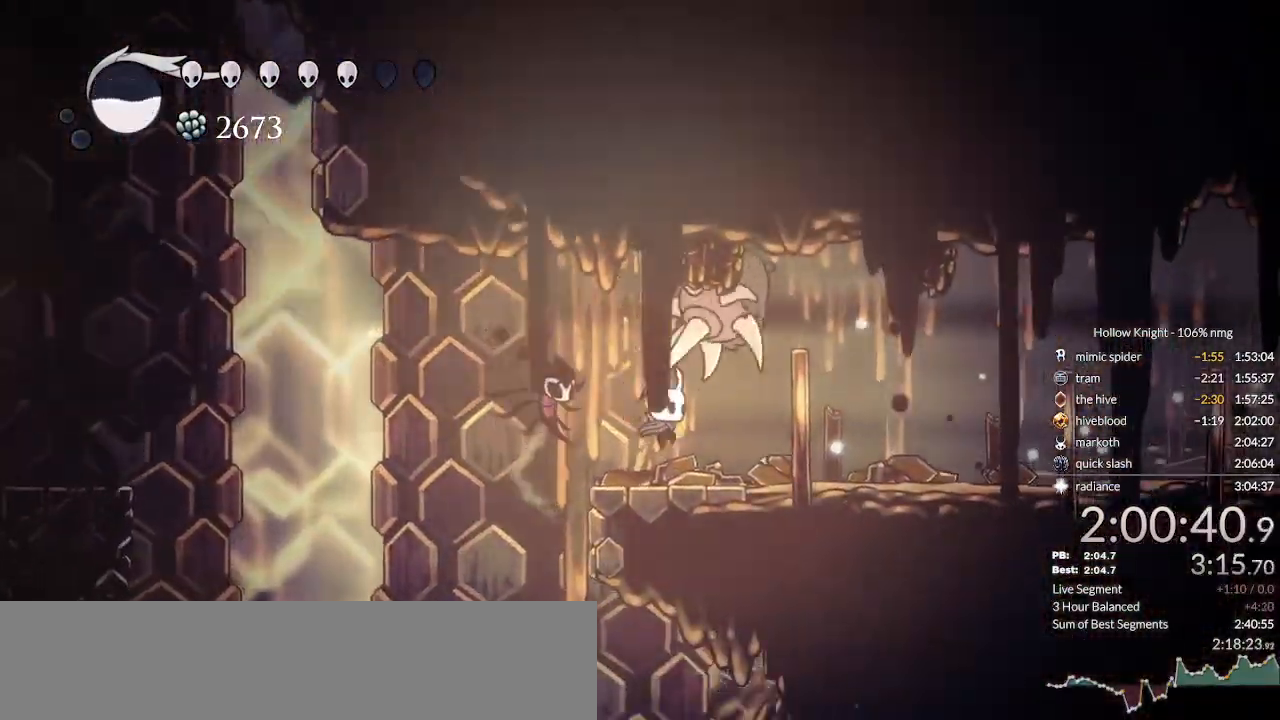
{"keys": ["right", "up"], "events": [[33, "nail", "down"], [200, "dash", "down"], [200, "nail", "up"], [300, "dash", "up"]]}